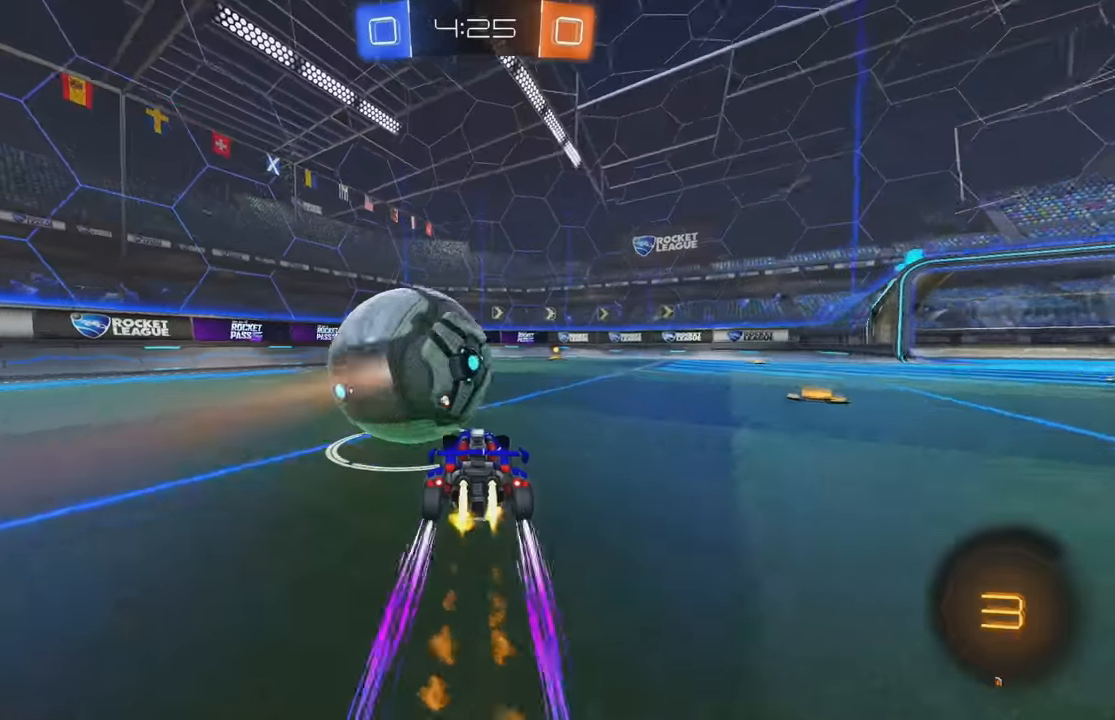
Gameplay with a controller (Xbox layout); each line is a JSON object with the inputs held at the frame after it. "events" lists button and stick changes between this image and that frame as [ms after this image, input, new state], when the widget could be followed in between. Not read: DPAD_DOWN DPAD_LEFT DPAD_RIGHT DPAD_UP L3 R3 SELECT START right_stick.
{"buttons": ["R2"], "left_stick": "center", "events": [[50, "B", "up"], [117, "left_stick", "right"], [200, "B", "down"], [234, "Y", "down"], [317, "left_stick", "center"], [334, "Y", "up"], [367, "B", "up"]]}
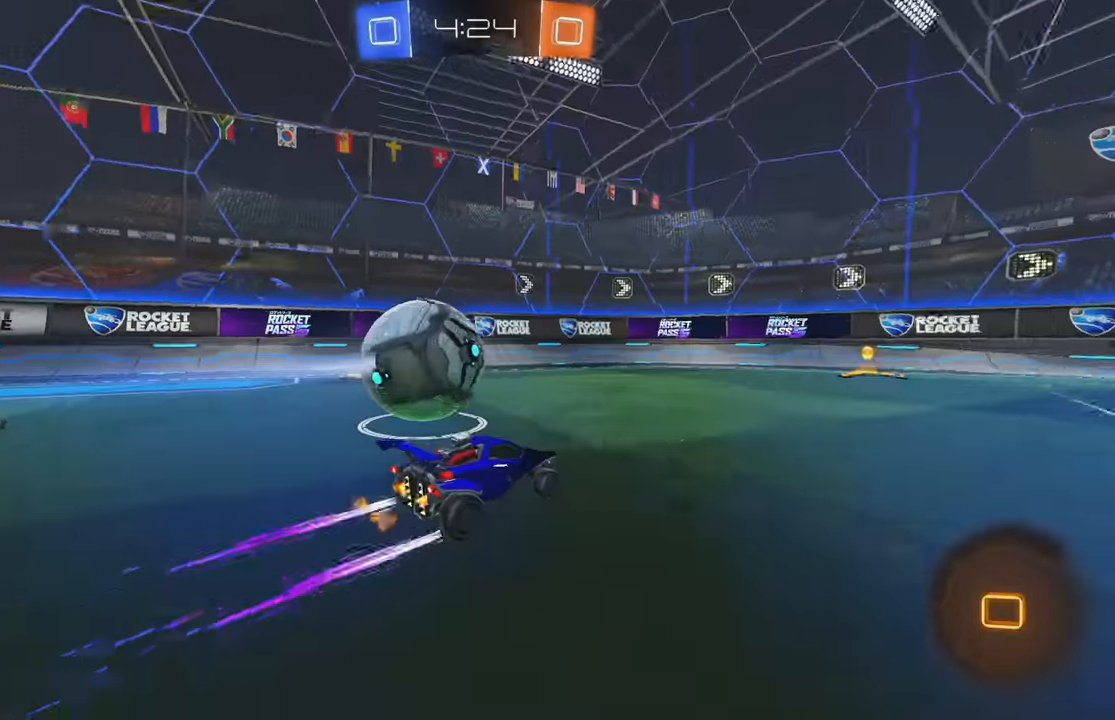
{"buttons": ["R2"], "left_stick": "left", "events": [[100, "left_stick", "right"], [134, "B", "down"], [234, "left_stick", "center"], [267, "B", "up"], [367, "left_stick", "left"], [384, "L1", "down"], [484, "L1", "up"]]}
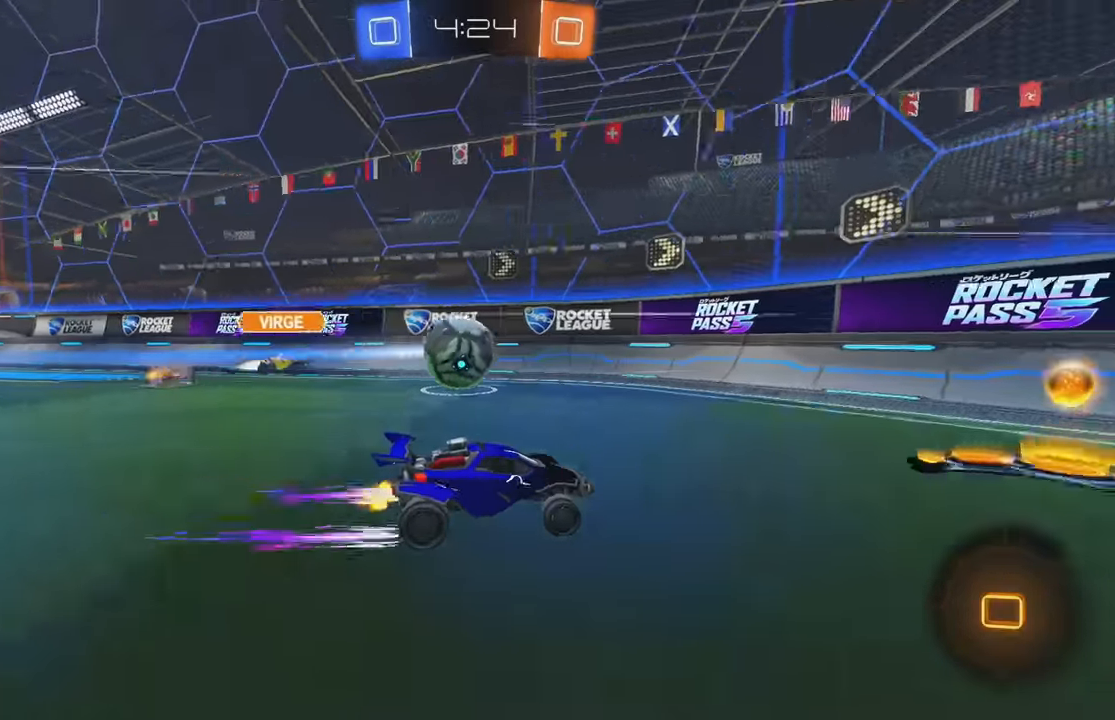
{"buttons": ["R2"], "left_stick": "right", "events": [[67, "B", "down"], [117, "left_stick", "center"], [200, "B", "up"], [200, "left_stick", "right"]]}
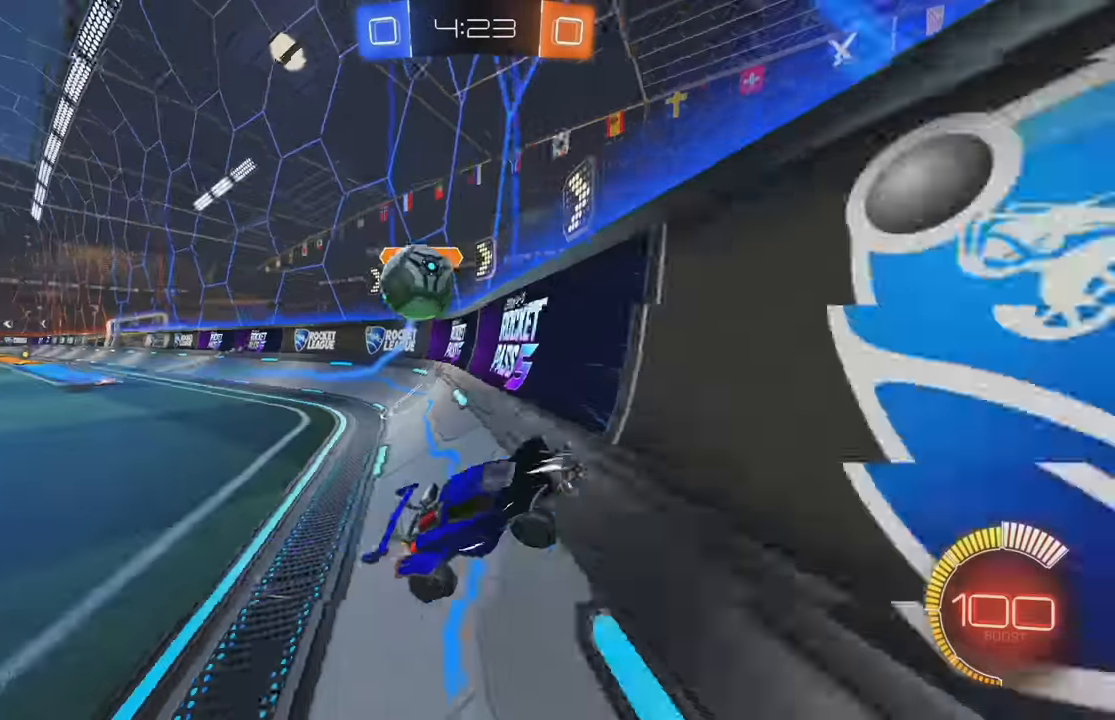
{"buttons": ["L2"], "left_stick": "center", "events": [[150, "L1", "down"], [350, "L1", "up"], [417, "R2", "up"], [417, "left_stick", "center"], [467, "L2", "down"]]}
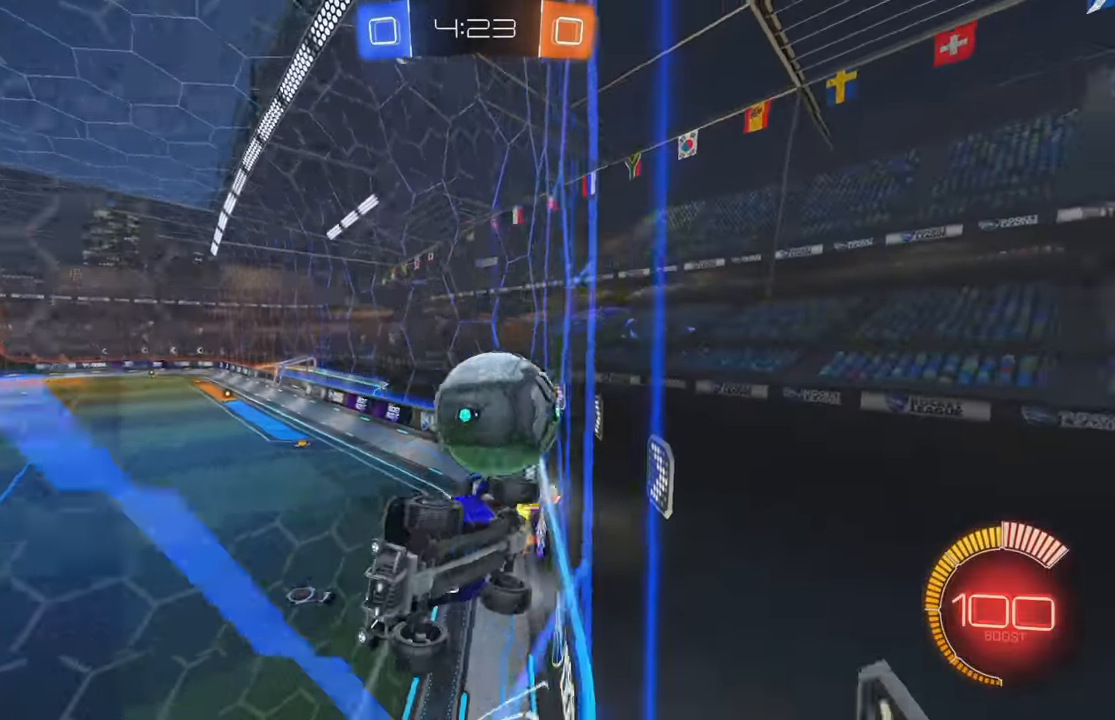
{"buttons": ["R2"], "left_stick": "down-right", "events": [[50, "left_stick", "down"], [200, "R2", "down"], [217, "left_stick", "down-right"], [234, "L2", "up"], [267, "B", "down"], [434, "B", "up"]]}
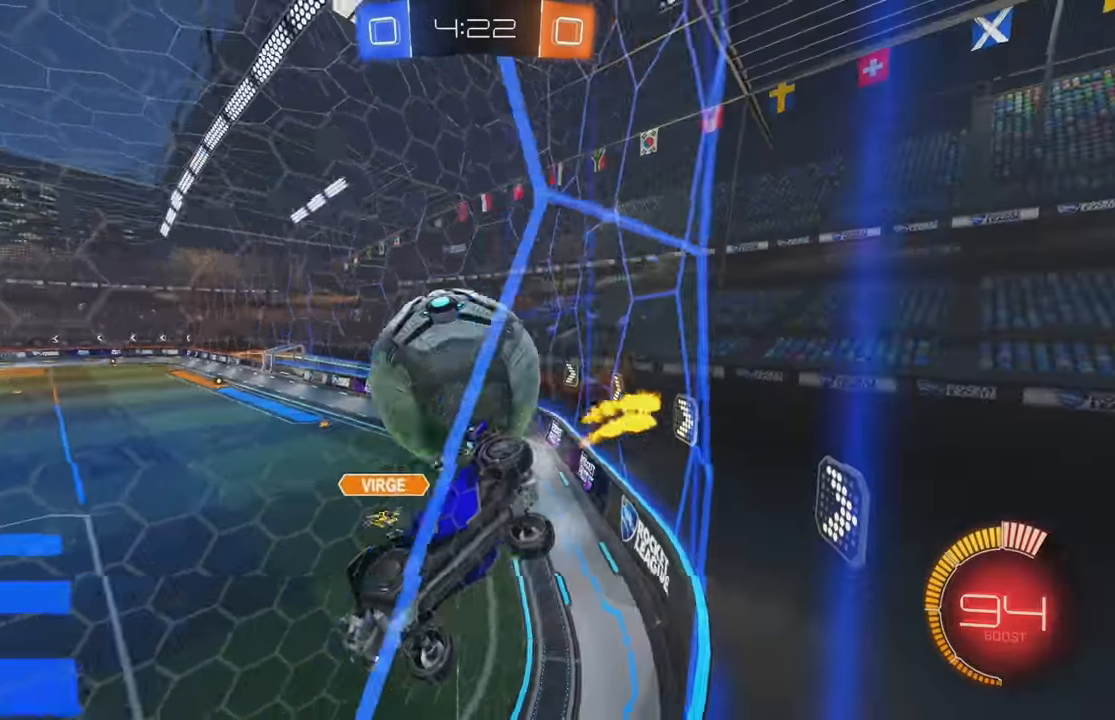
{"buttons": ["B", "R2"], "left_stick": "center", "events": [[67, "L1", "down"], [117, "left_stick", "right"], [134, "L1", "up"], [284, "left_stick", "center"], [367, "left_stick", "left"], [450, "left_stick", "center"], [467, "B", "down"]]}
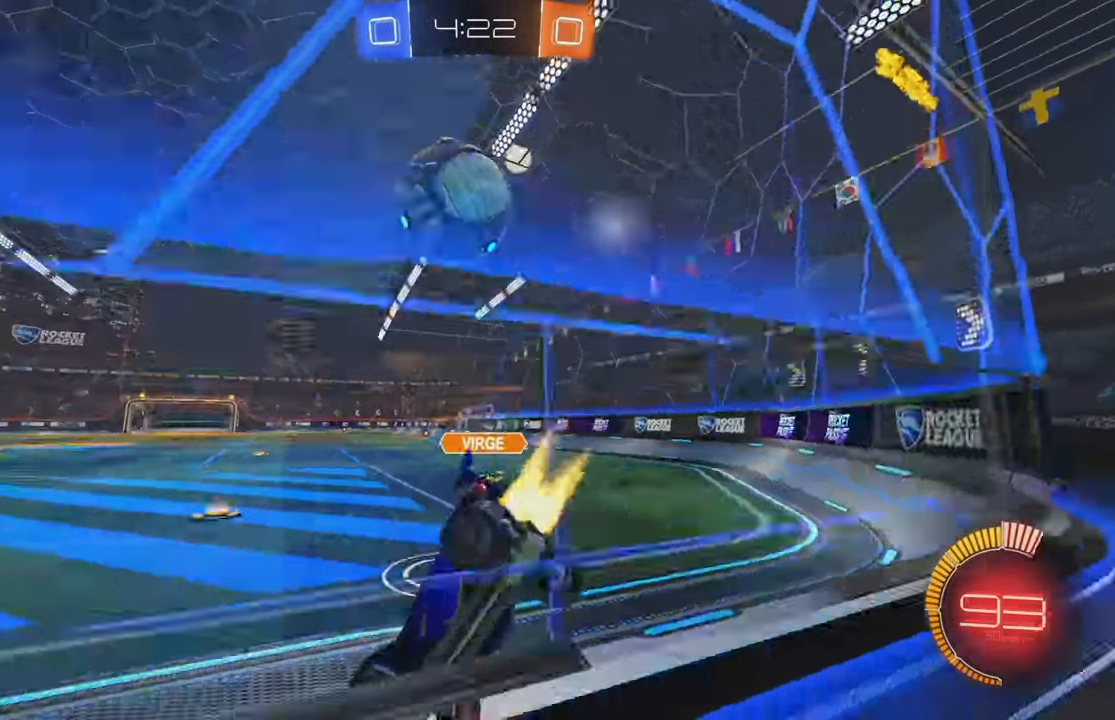
{"buttons": ["A", "L1", "R2"], "left_stick": "down-left", "events": [[17, "B", "up"], [150, "left_stick", "right"], [234, "A", "down"], [267, "left_stick", "down"], [300, "B", "down"], [417, "A", "up"], [434, "left_stick", "down-left"], [467, "B", "up"], [484, "A", "down"], [484, "L1", "down"]]}
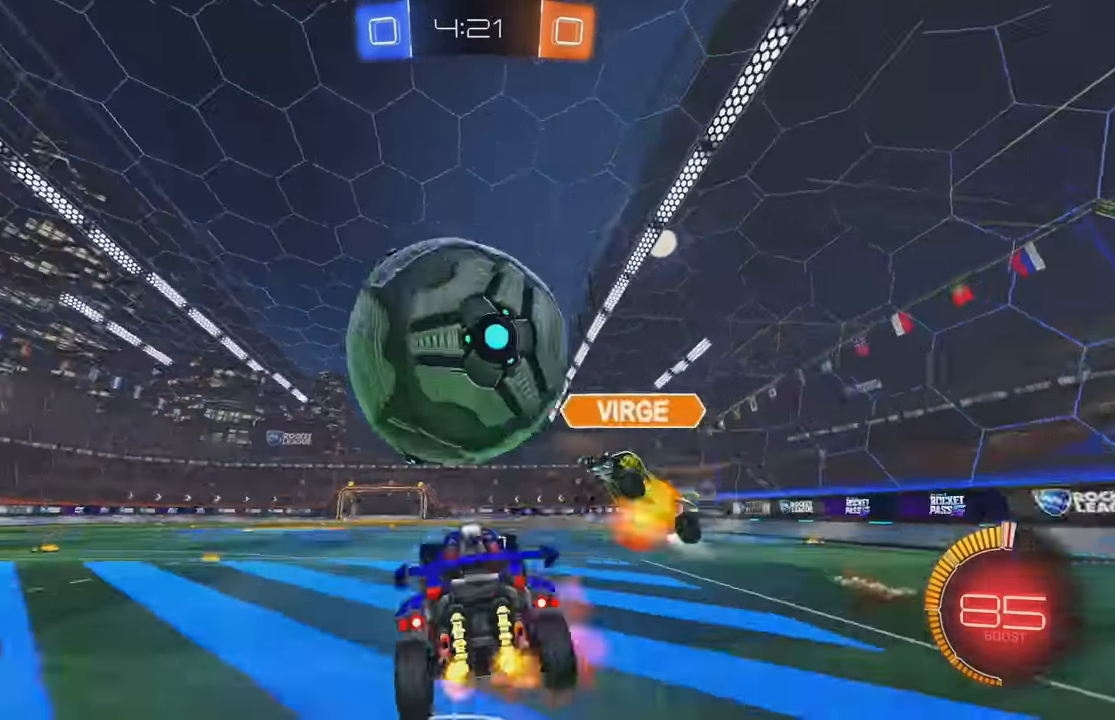
{"buttons": ["L1", "R2"], "left_stick": "up-left", "events": [[84, "A", "up"], [250, "left_stick", "left"], [384, "left_stick", "up-left"]]}
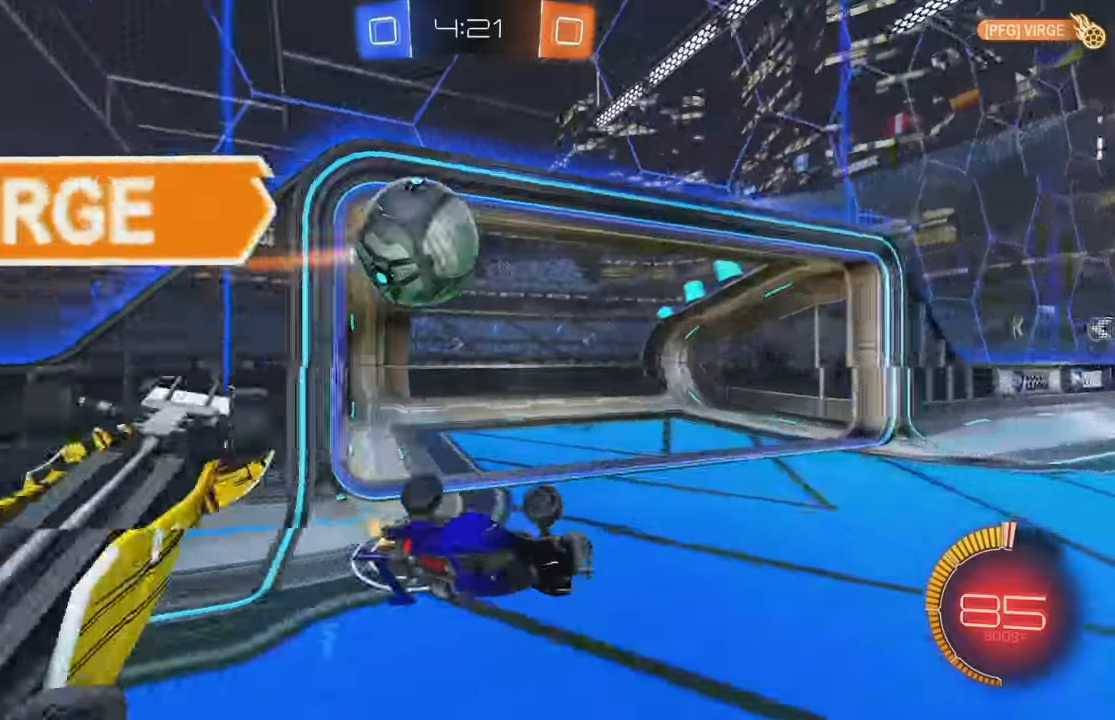
{"buttons": ["L2"], "left_stick": "center", "events": [[17, "R2", "up"], [200, "L1", "up"], [367, "left_stick", "up-right"], [417, "L2", "down"], [484, "left_stick", "center"]]}
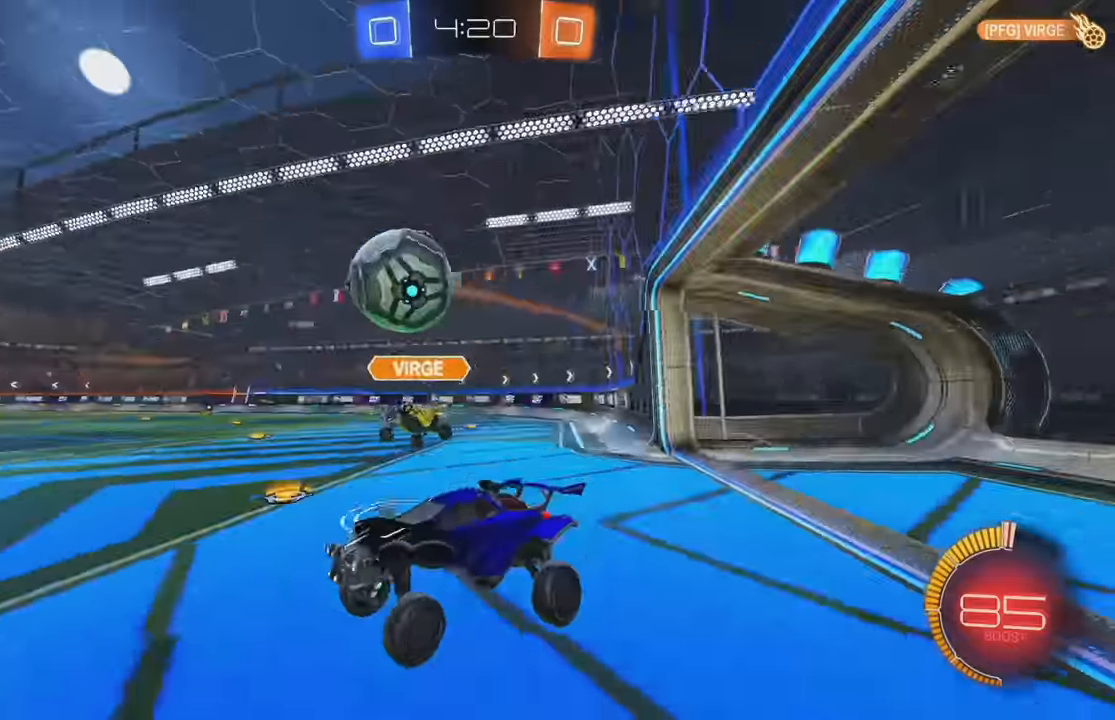
{"buttons": ["L2", "R2"], "left_stick": "right", "events": [[34, "L2", "up"], [134, "R2", "down"], [300, "left_stick", "right"], [417, "L2", "down"]]}
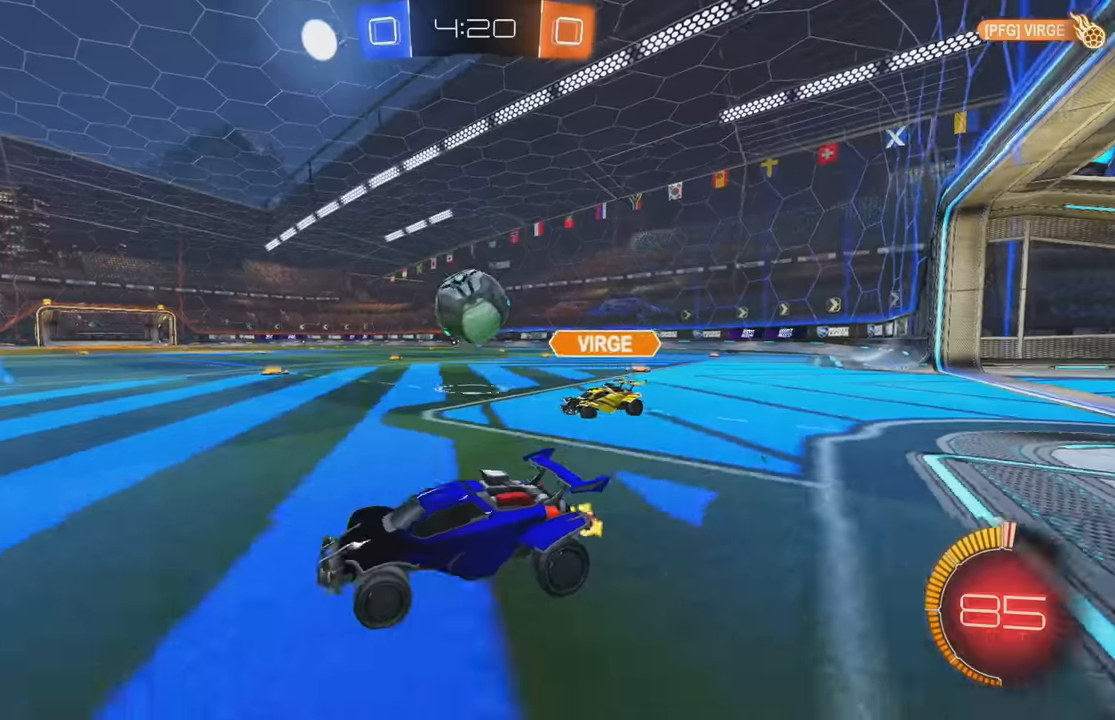
{"buttons": ["R2"], "left_stick": "left", "events": [[33, "L2", "up"], [50, "R2", "up"], [100, "R2", "down"], [400, "left_stick", "left"]]}
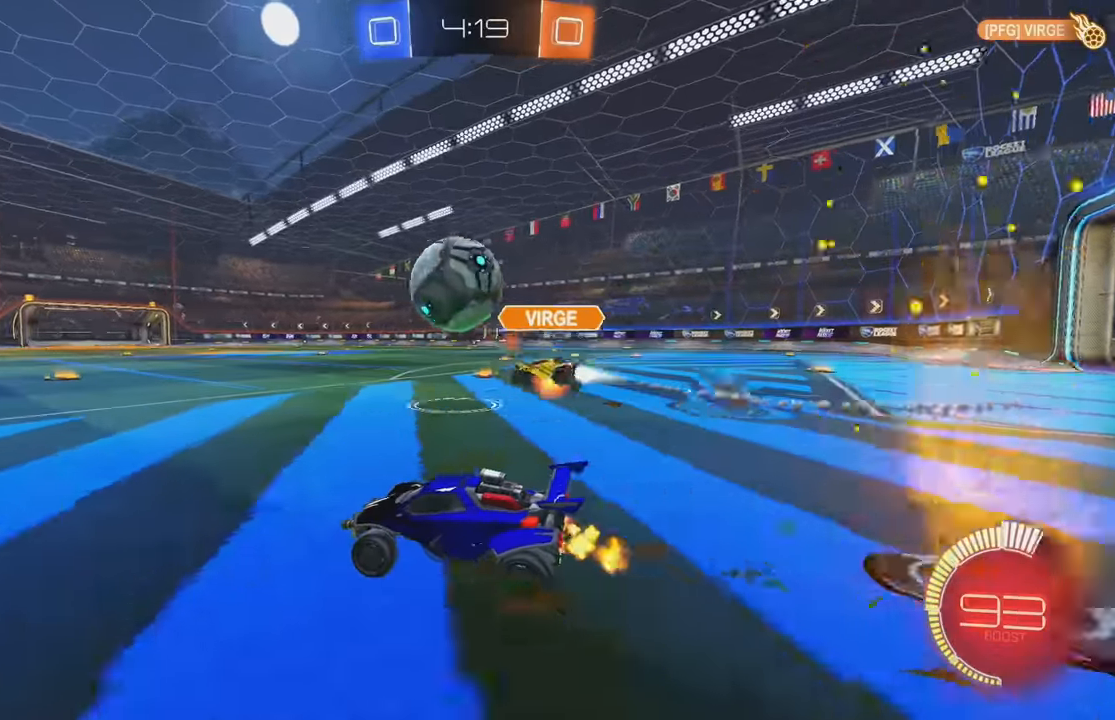
{"buttons": ["A", "B", "L1", "R2"], "left_stick": "up", "events": [[100, "B", "down"], [183, "Y", "down"], [200, "left_stick", "right"], [300, "Y", "up"], [433, "left_stick", "up"], [450, "A", "down"], [450, "L1", "down"]]}
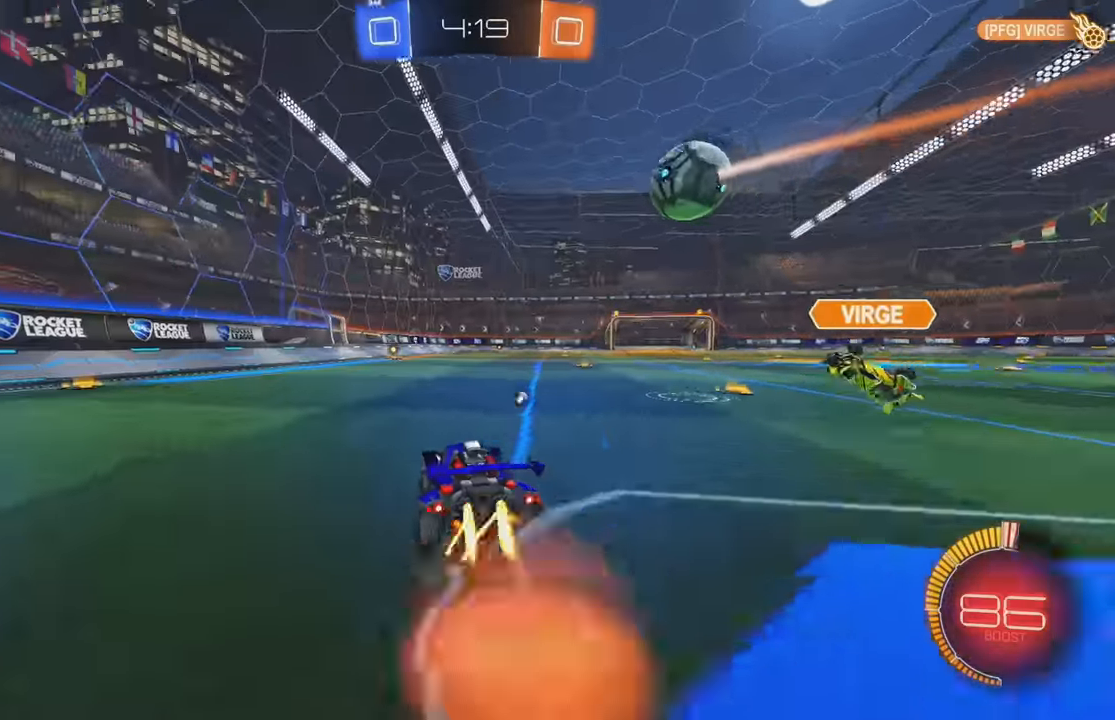
{"buttons": [], "left_stick": "center", "events": [[16, "A", "up"], [83, "A", "down"], [200, "A", "up"], [200, "L1", "up"], [216, "B", "up"], [266, "R2", "up"], [316, "left_stick", "center"]]}
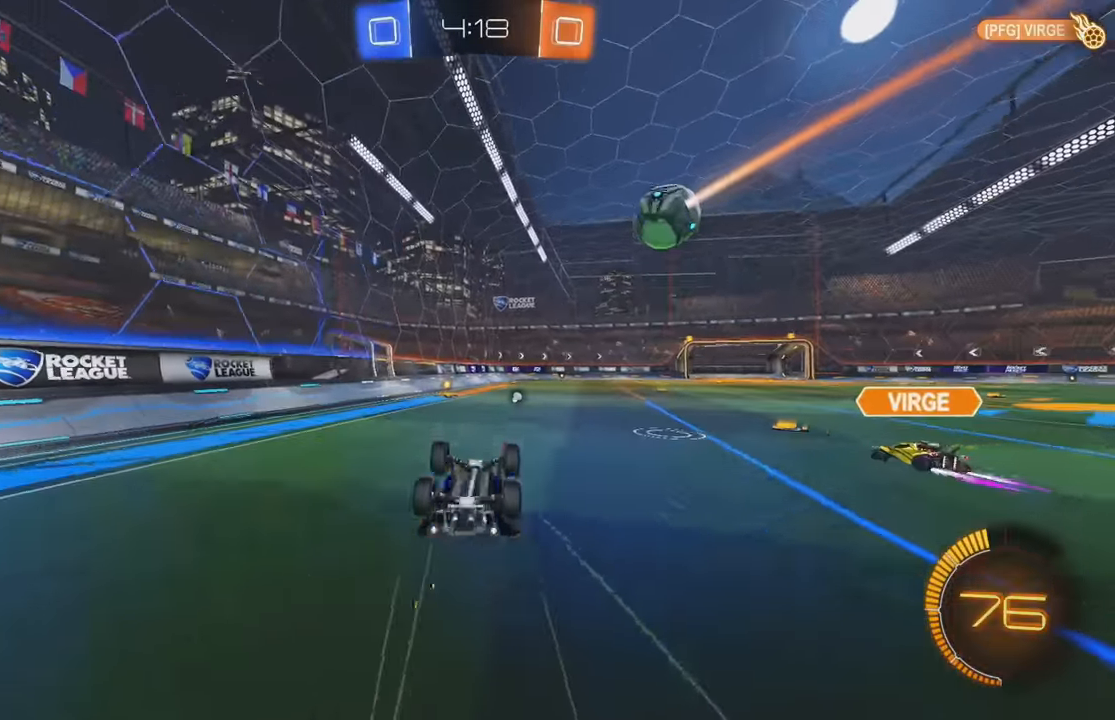
{"buttons": ["R2"], "left_stick": "left", "events": [[83, "Y", "down"], [166, "Y", "up"], [416, "left_stick", "left"], [466, "R2", "down"]]}
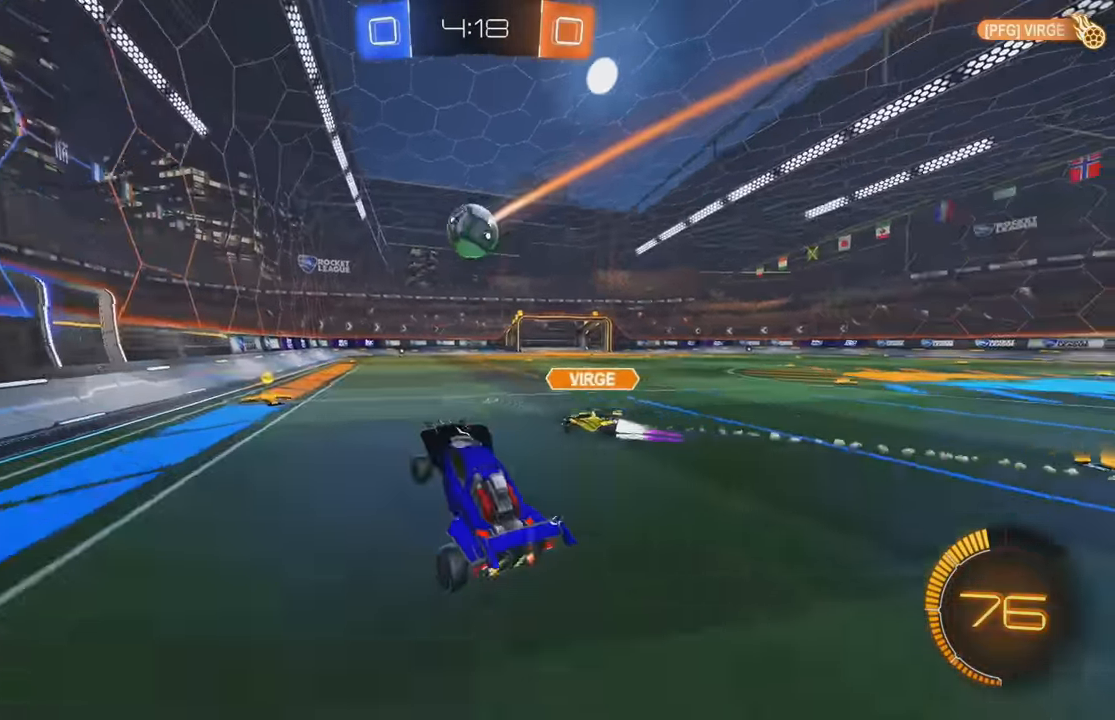
{"buttons": ["R2"], "left_stick": "center", "events": [[50, "left_stick", "center"], [116, "left_stick", "right"], [166, "B", "down"], [333, "left_stick", "center"], [500, "B", "up"]]}
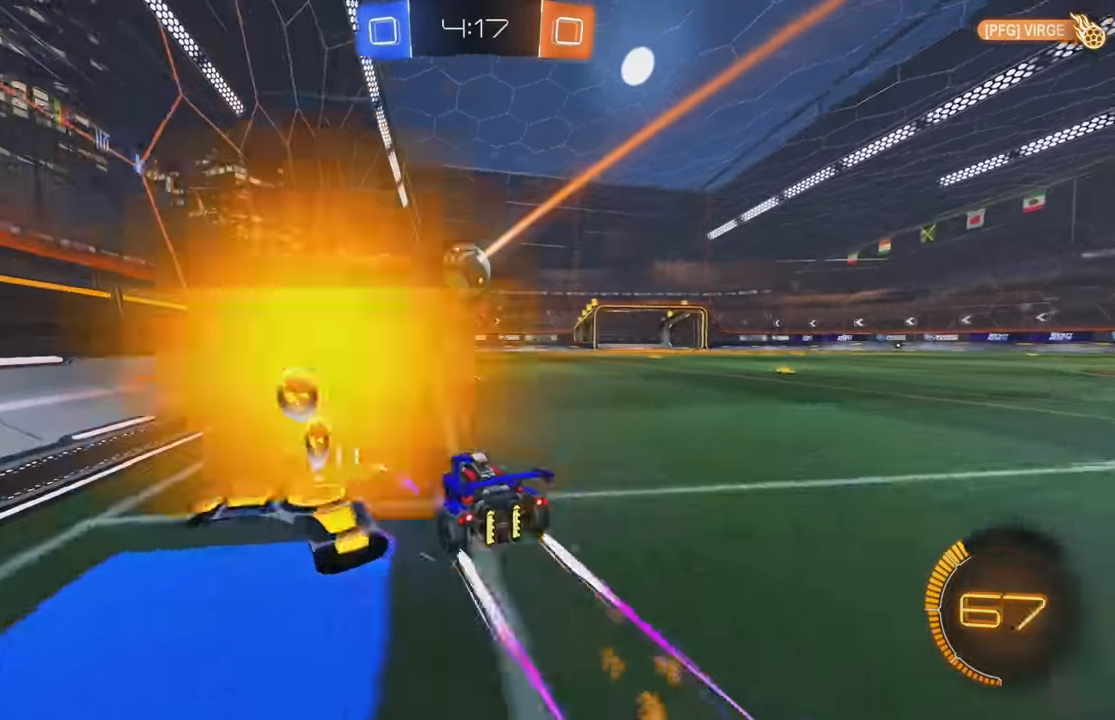
{"buttons": ["B", "R2"], "left_stick": "right"}
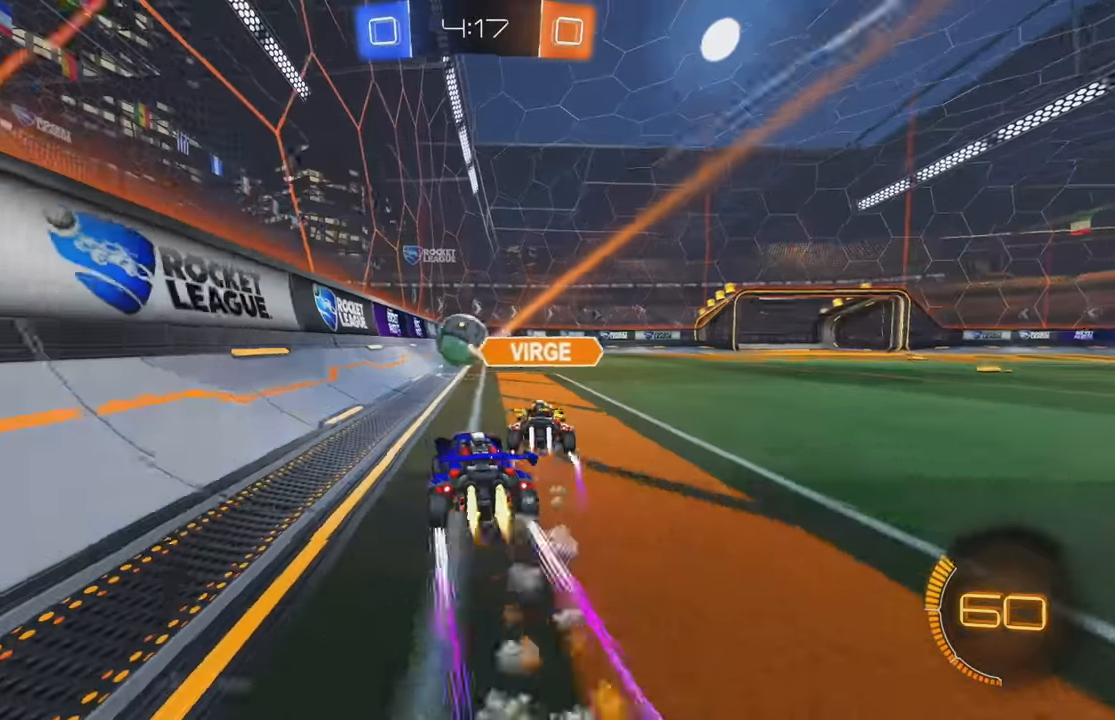
{"buttons": ["R2"], "left_stick": "left", "events": [[16, "B", "up"], [100, "X", "down"], [150, "X", "up"], [150, "left_stick", "center"], [333, "Y", "down"], [450, "Y", "up"], [500, "left_stick", "left"]]}
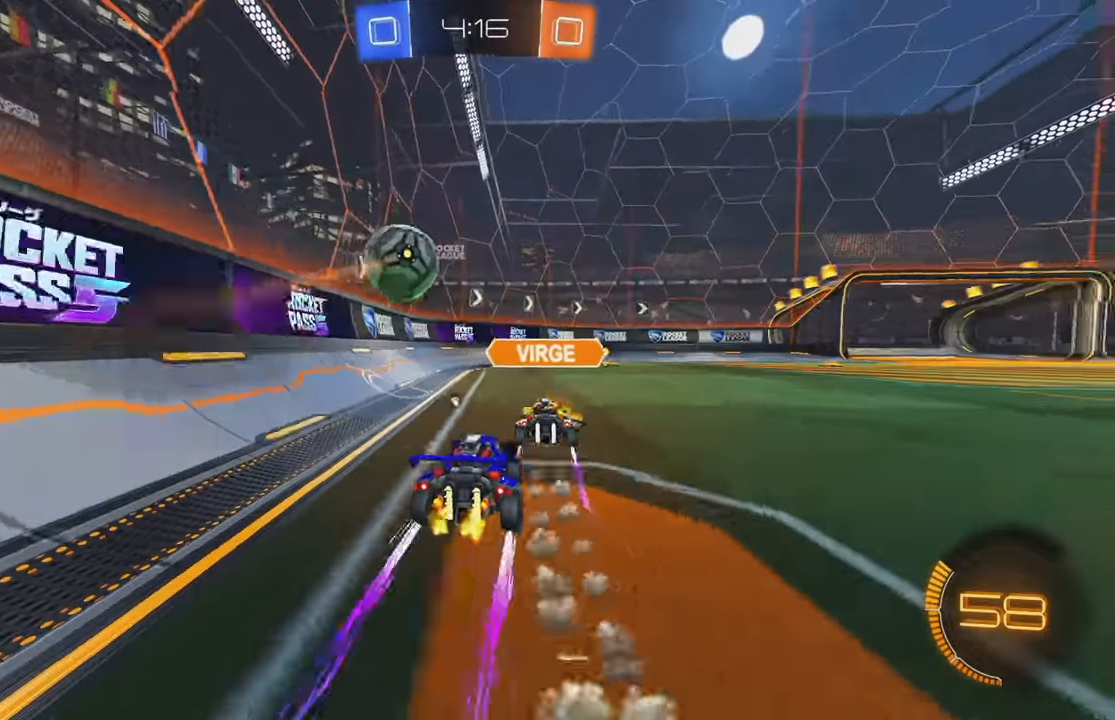
{"buttons": ["L2"], "left_stick": "center", "events": [[116, "B", "down"], [116, "left_stick", "center"], [233, "B", "up"], [383, "left_stick", "left"], [400, "L2", "down"], [400, "R2", "up"], [500, "left_stick", "center"]]}
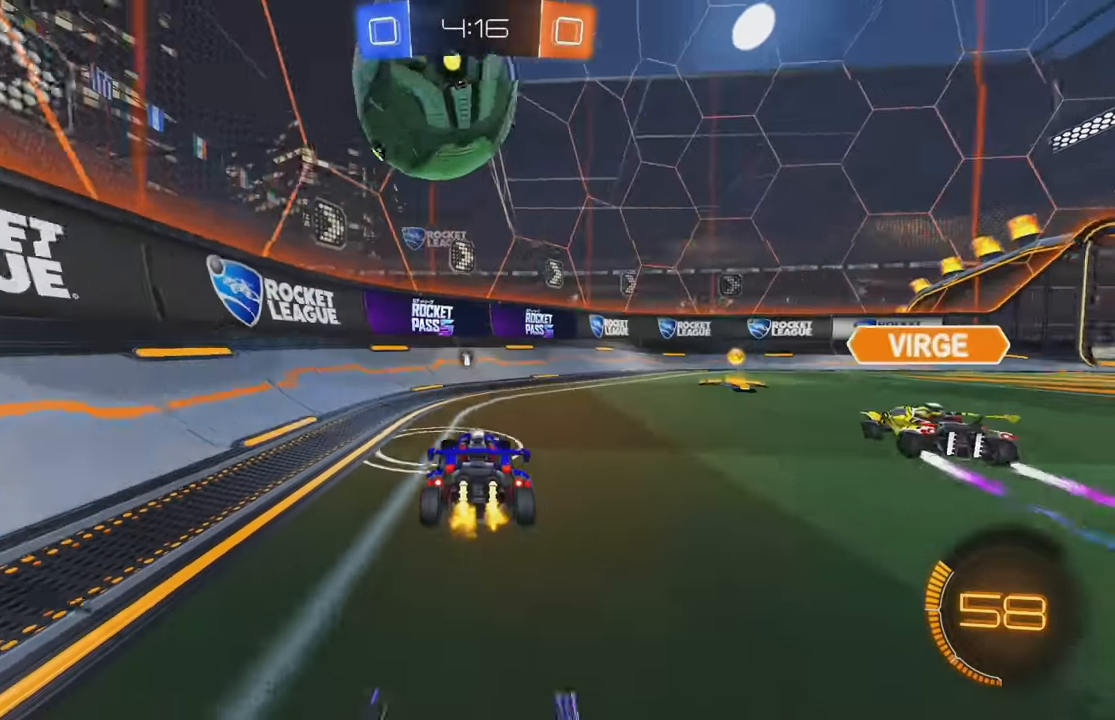
{"buttons": ["R2"], "left_stick": "right", "events": [[33, "R2", "down"], [66, "L2", "up"], [133, "left_stick", "right"], [266, "L2", "down"], [283, "R2", "up"], [450, "L2", "up"], [450, "R2", "down"]]}
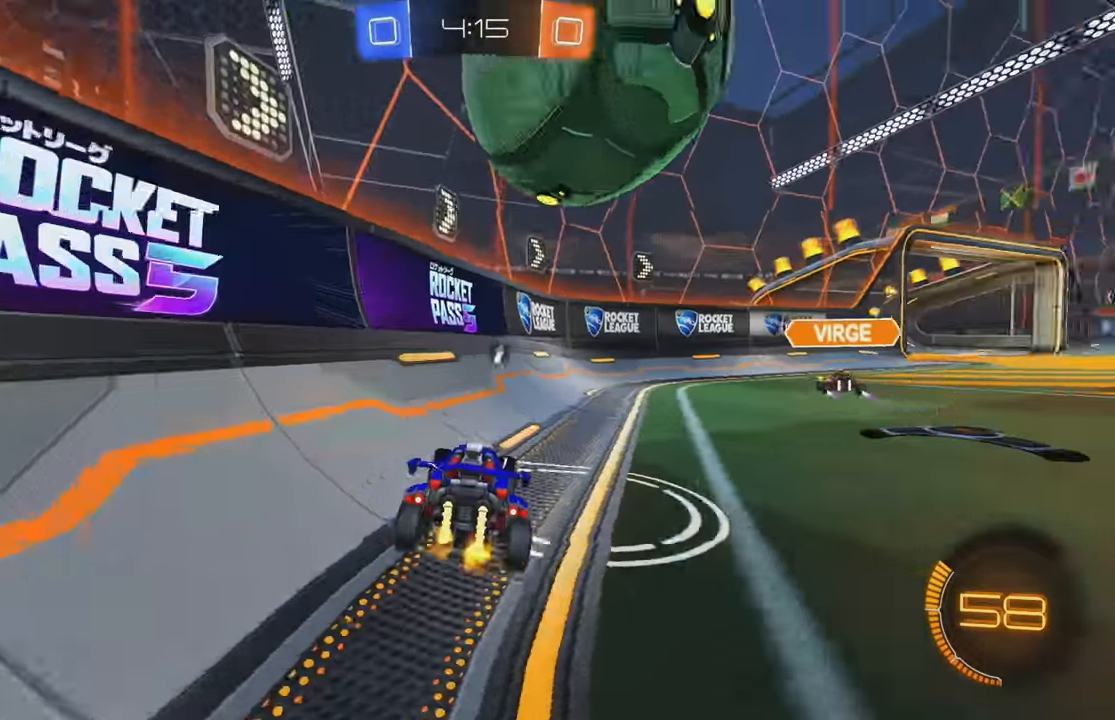
{"buttons": ["R2"], "left_stick": "center", "events": [[33, "left_stick", "center"], [150, "B", "down"], [250, "B", "up"], [250, "left_stick", "right"], [416, "left_stick", "center"]]}
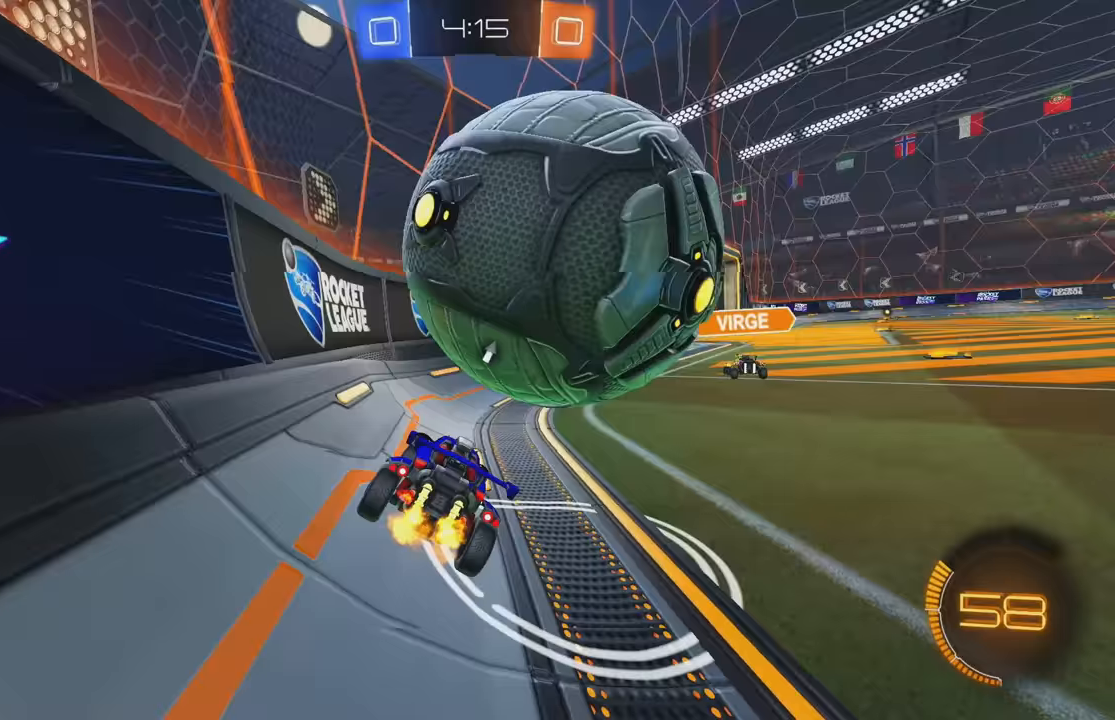
{"buttons": ["B", "R2"], "left_stick": "right", "events": [[33, "left_stick", "right"], [67, "L2", "down"], [83, "R2", "up"], [167, "R2", "down"], [217, "L2", "up"], [283, "B", "down"]]}
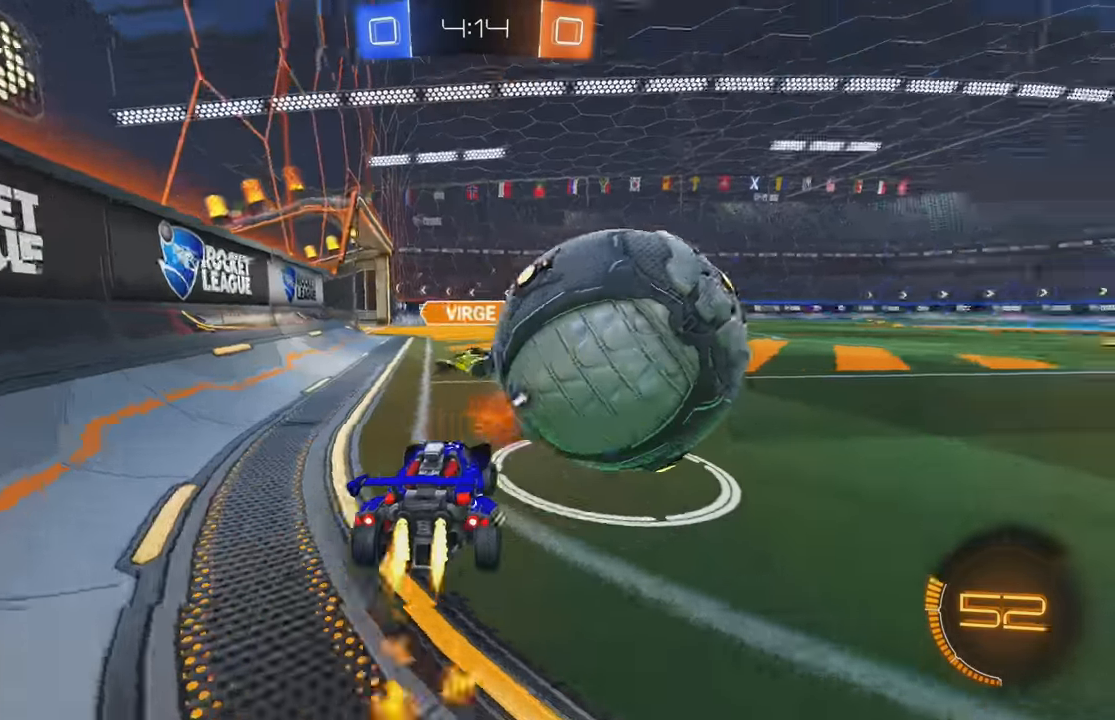
{"buttons": ["B", "Y", "R2"], "left_stick": "center", "events": [[233, "left_stick", "center"], [383, "left_stick", "right"], [433, "Y", "down"], [500, "left_stick", "center"]]}
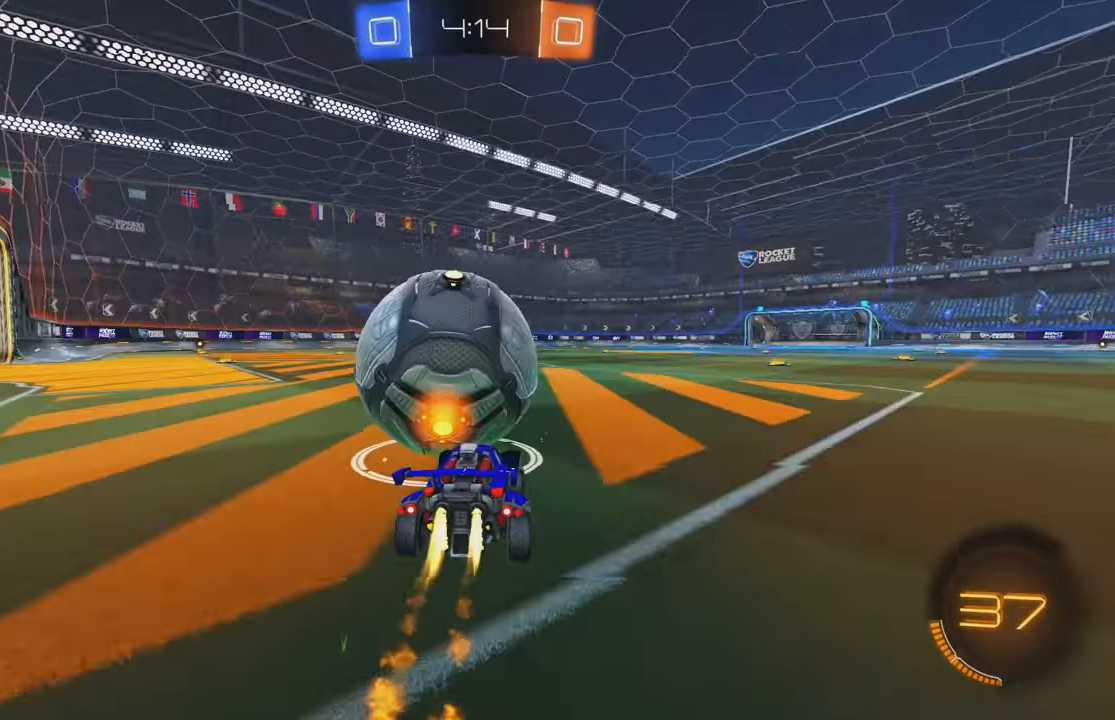
{"buttons": ["B", "R2"], "left_stick": "center", "events": [[67, "Y", "up"]]}
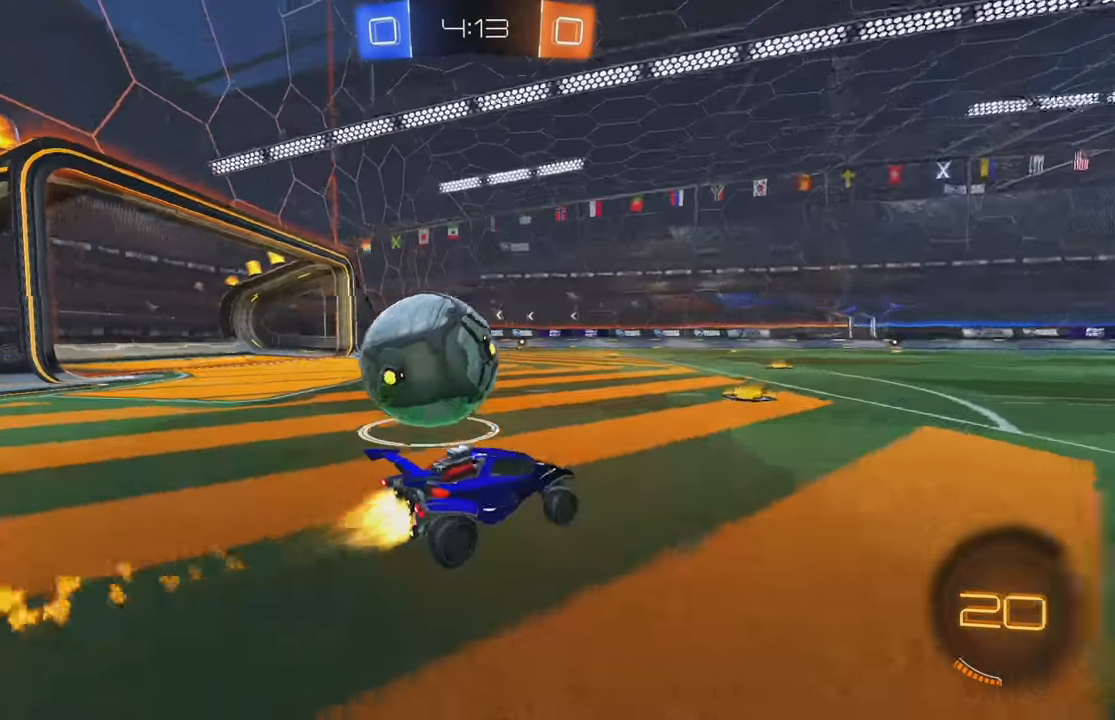
{"buttons": ["B", "R2"], "left_stick": "left", "events": [[17, "left_stick", "left"], [200, "Y", "down"], [250, "L1", "down"], [333, "Y", "up"], [400, "L1", "up"]]}
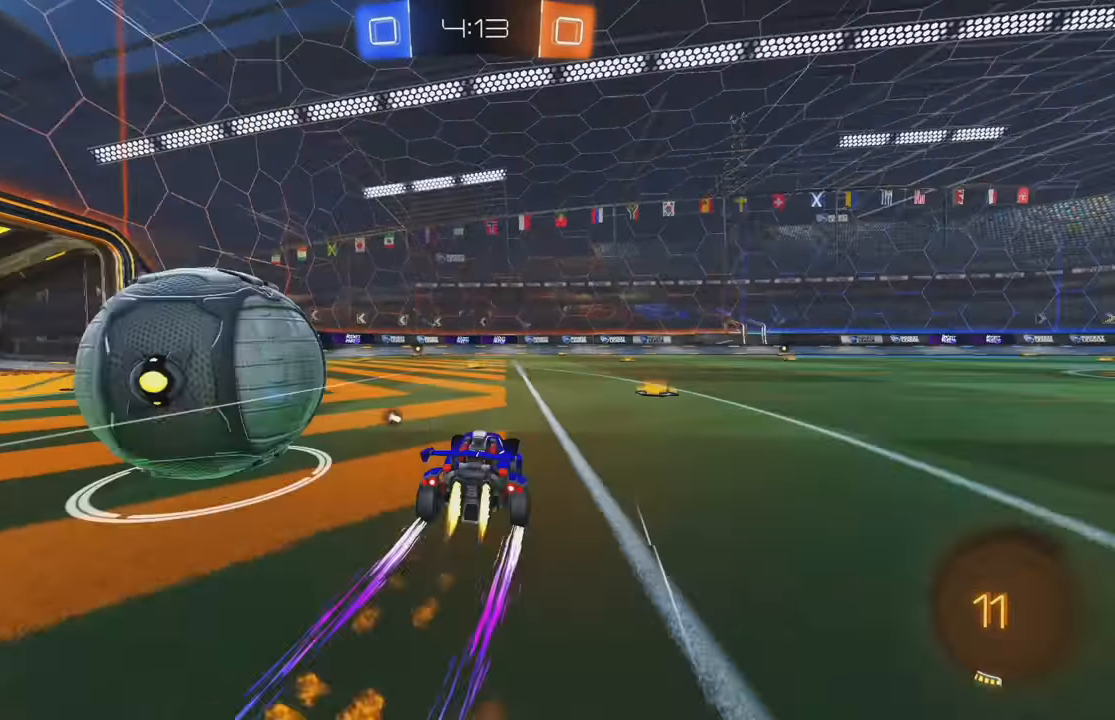
{"buttons": ["A", "L2"], "left_stick": "down-left", "events": [[17, "B", "up"], [100, "L2", "down"], [100, "R2", "up"], [117, "left_stick", "down-left"], [183, "A", "down"], [217, "A", "up"], [417, "A", "down"]]}
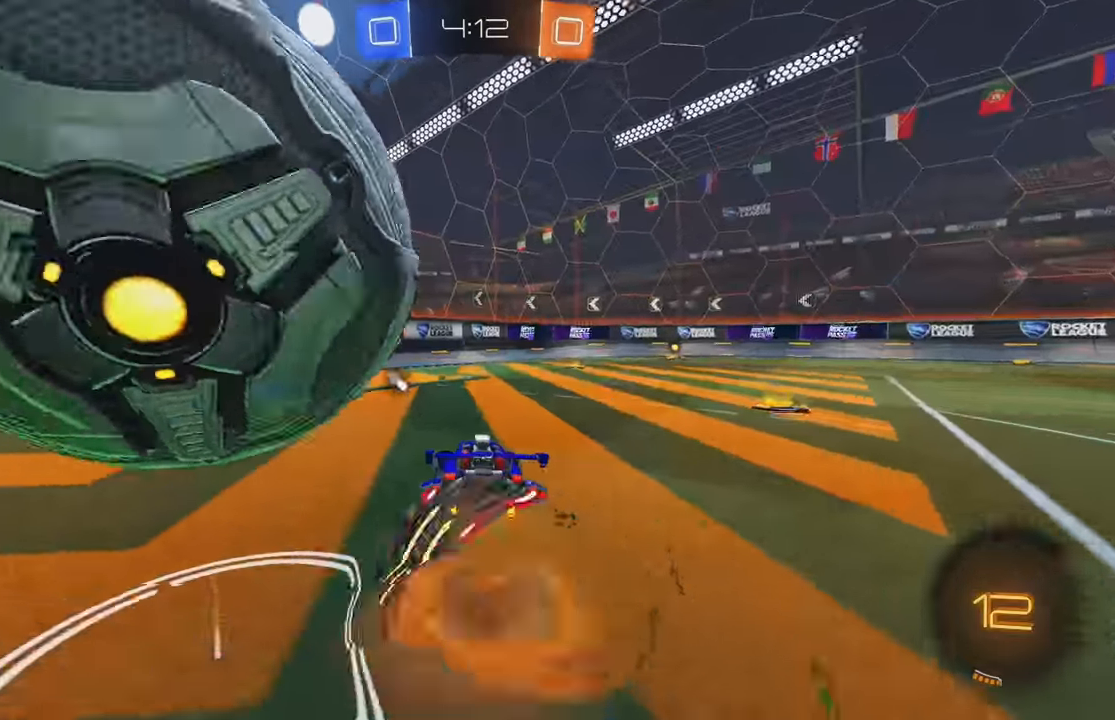
{"buttons": ["L1"], "left_stick": "down", "events": [[117, "A", "up"], [150, "L2", "up"], [233, "Y", "down"], [350, "Y", "up"], [400, "left_stick", "down"], [450, "L1", "down"]]}
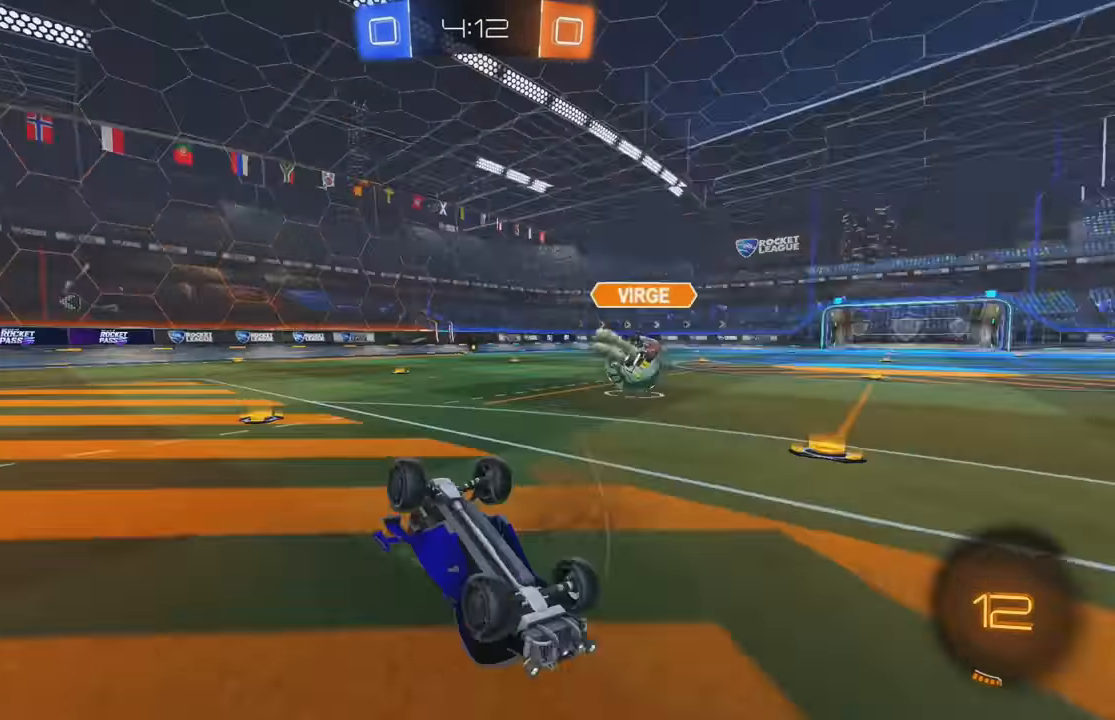
{"buttons": ["R2"], "left_stick": "right", "events": [[17, "R2", "down"], [17, "left_stick", "down-right"], [200, "L1", "up"], [333, "left_stick", "right"]]}